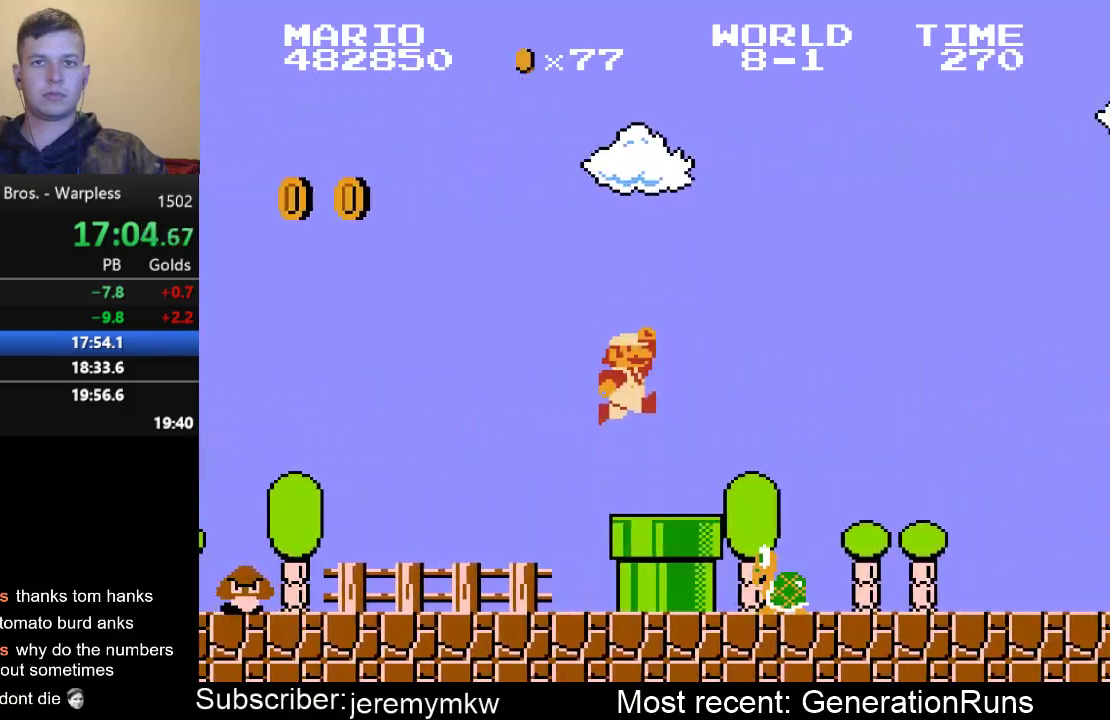
Gameplay with a controller (Nintendo layout); each line is a JSON object with the inputs held at the frame after it. "events" lists button and stick changes between this image and that frame as [ms after this image, input, new state], when the widget could be followed in between. Not read: L3 R3.
{"buttons": ["B", "DPAD_RIGHT"], "events": [[67, "A", "up"]]}
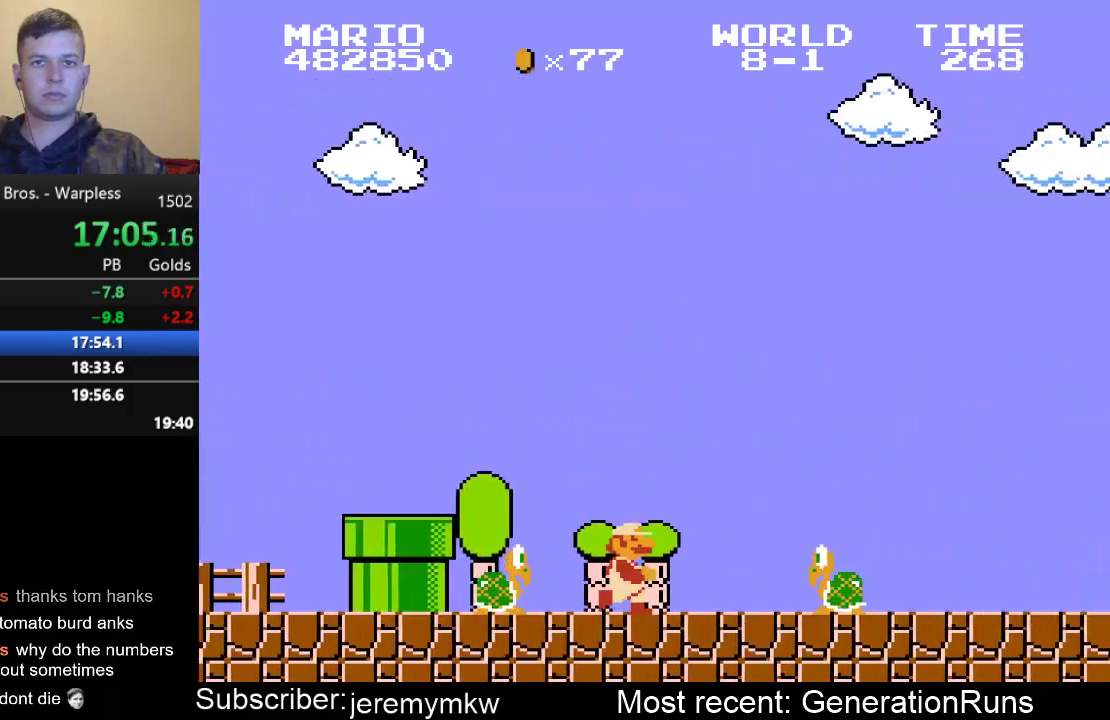
{"buttons": ["B", "DPAD_RIGHT"], "events": [[67, "A", "down"], [167, "A", "up"]]}
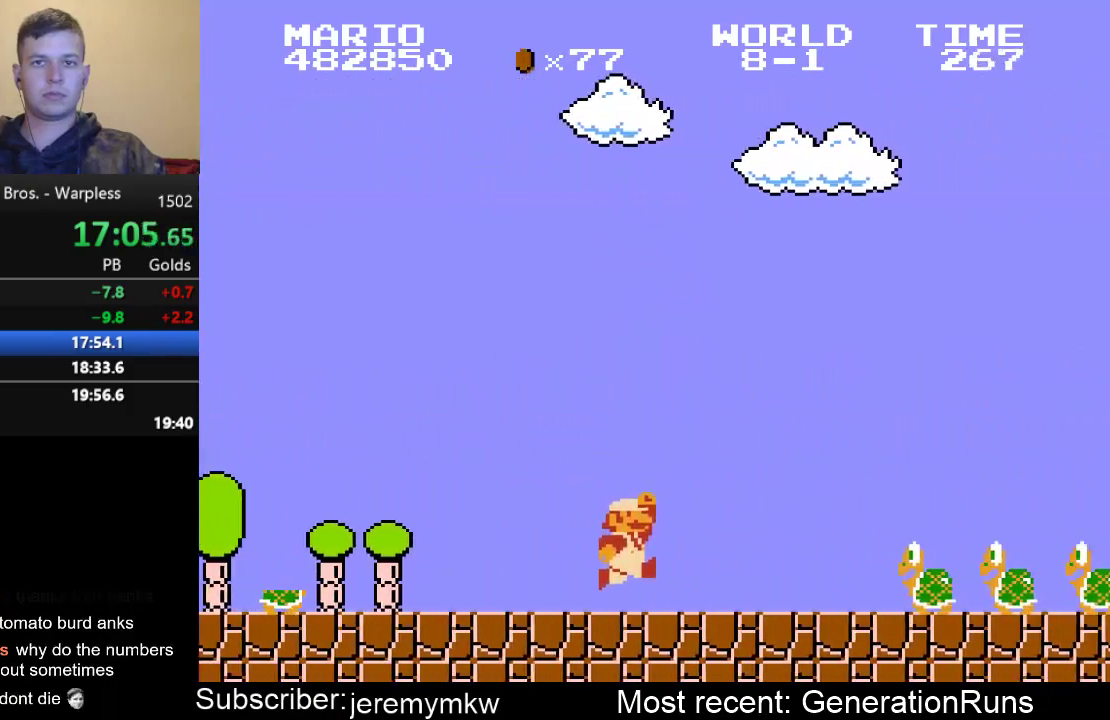
{"buttons": ["B", "DPAD_RIGHT"], "events": [[67, "A", "down"], [167, "A", "up"]]}
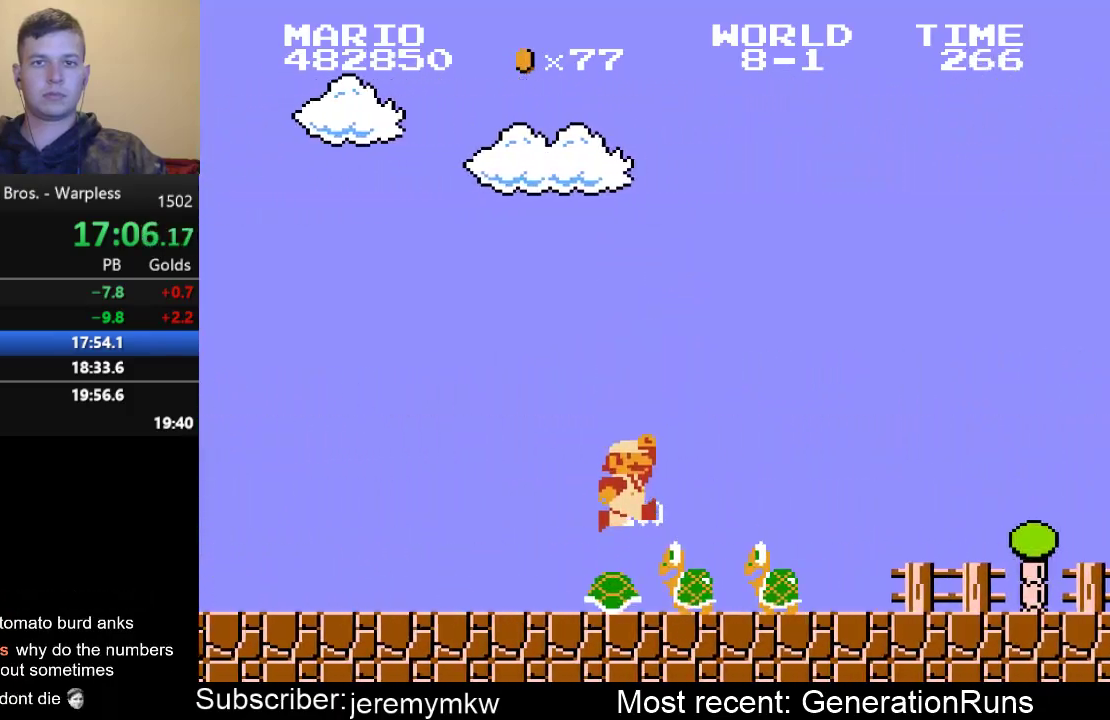
{"buttons": ["B", "DPAD_RIGHT"], "events": []}
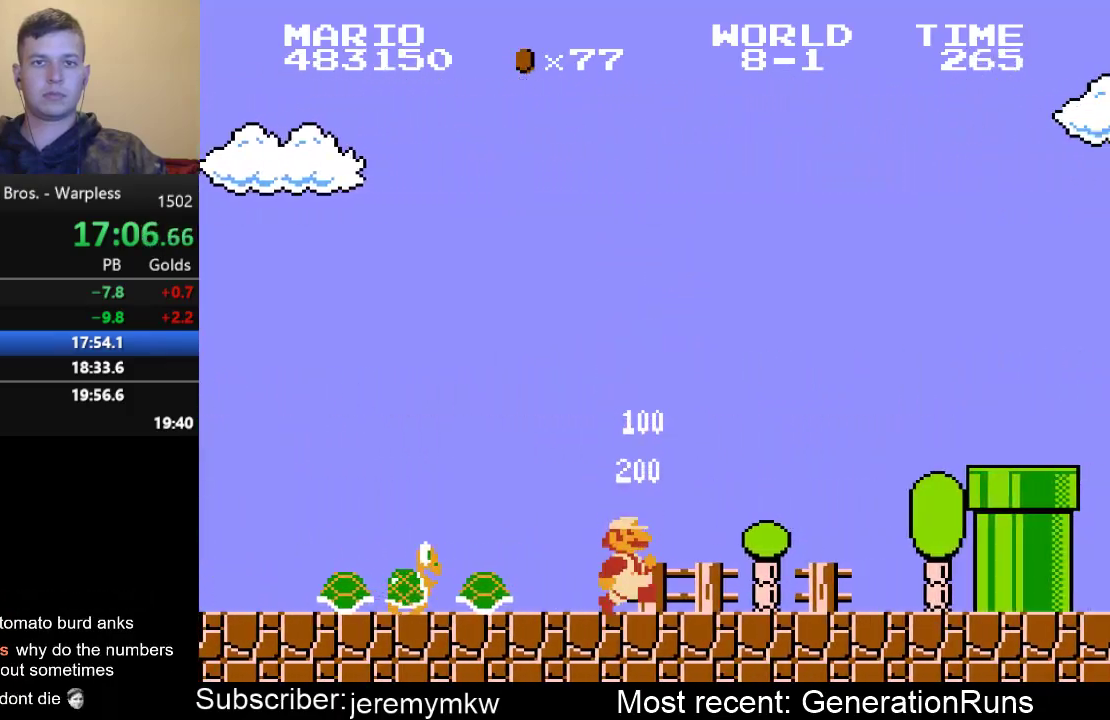
{"buttons": ["A", "B", "DPAD_RIGHT"], "events": [[317, "A", "down"]]}
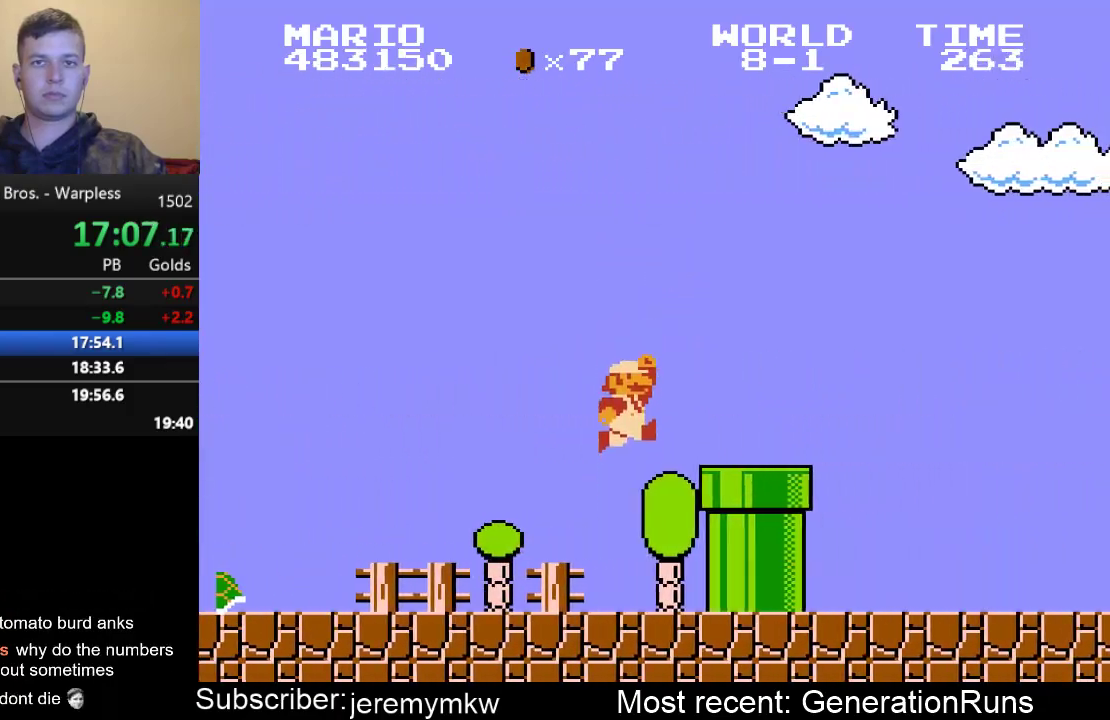
{"buttons": ["B", "DPAD_RIGHT"], "events": [[217, "A", "up"]]}
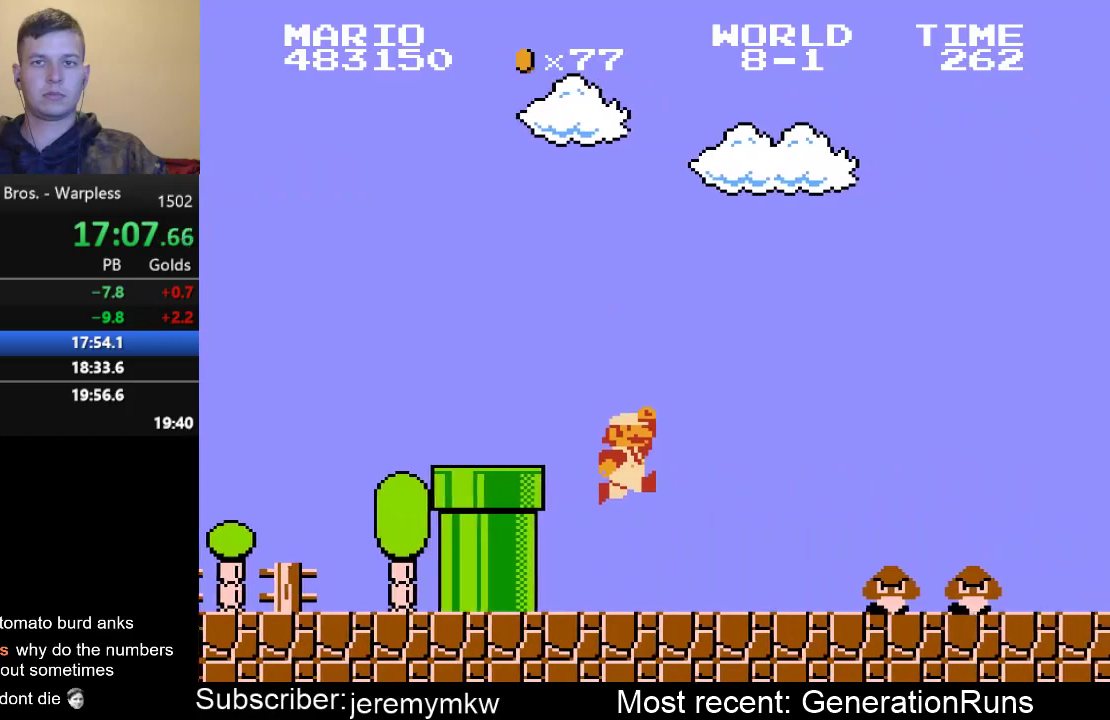
{"buttons": ["B", "DPAD_RIGHT"], "events": [[200, "A", "down"], [333, "A", "up"]]}
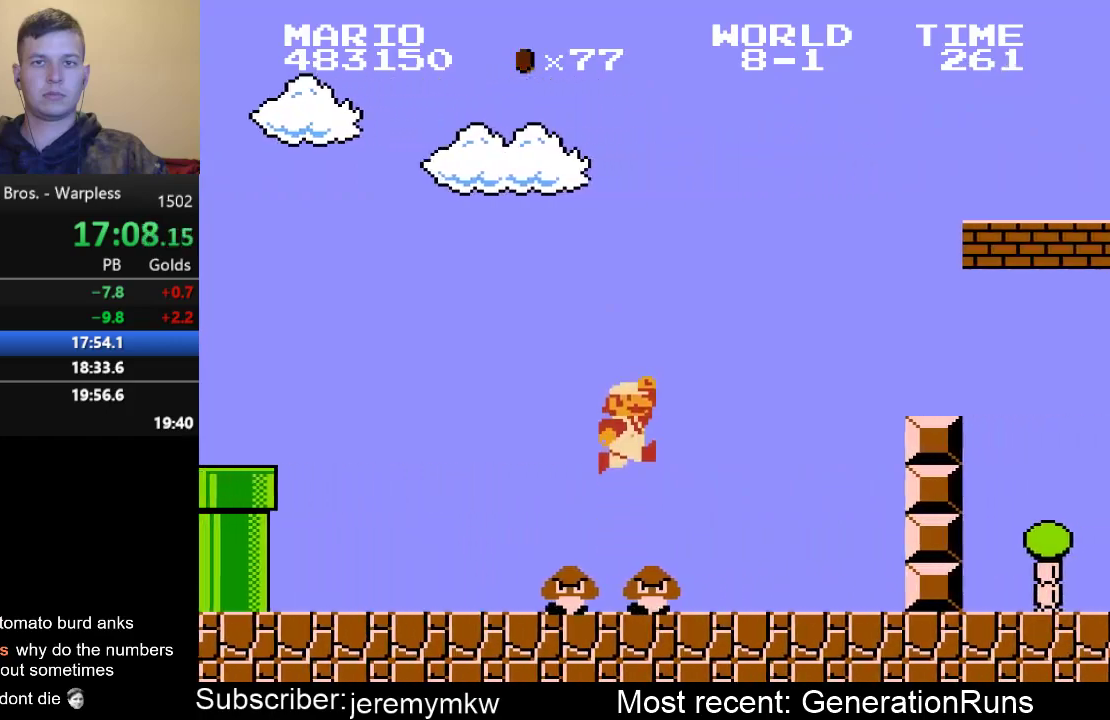
{"buttons": ["A", "B", "DPAD_RIGHT"], "events": [[233, "A", "down"]]}
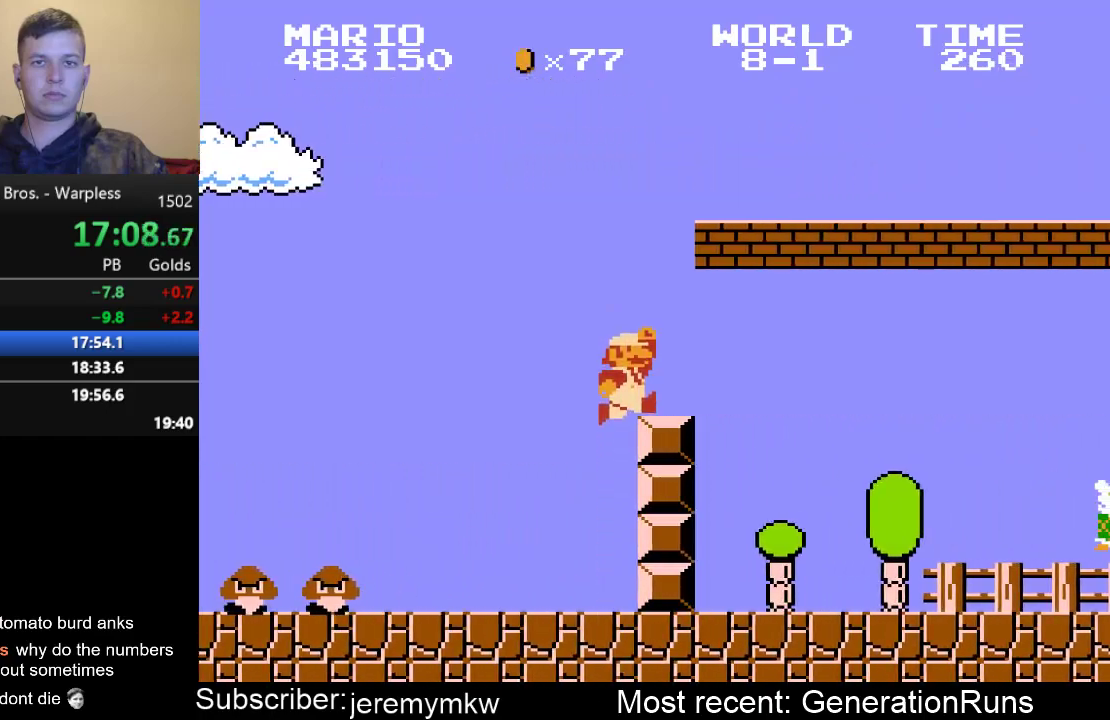
{"buttons": ["B", "DPAD_RIGHT"], "events": [[133, "A", "up"]]}
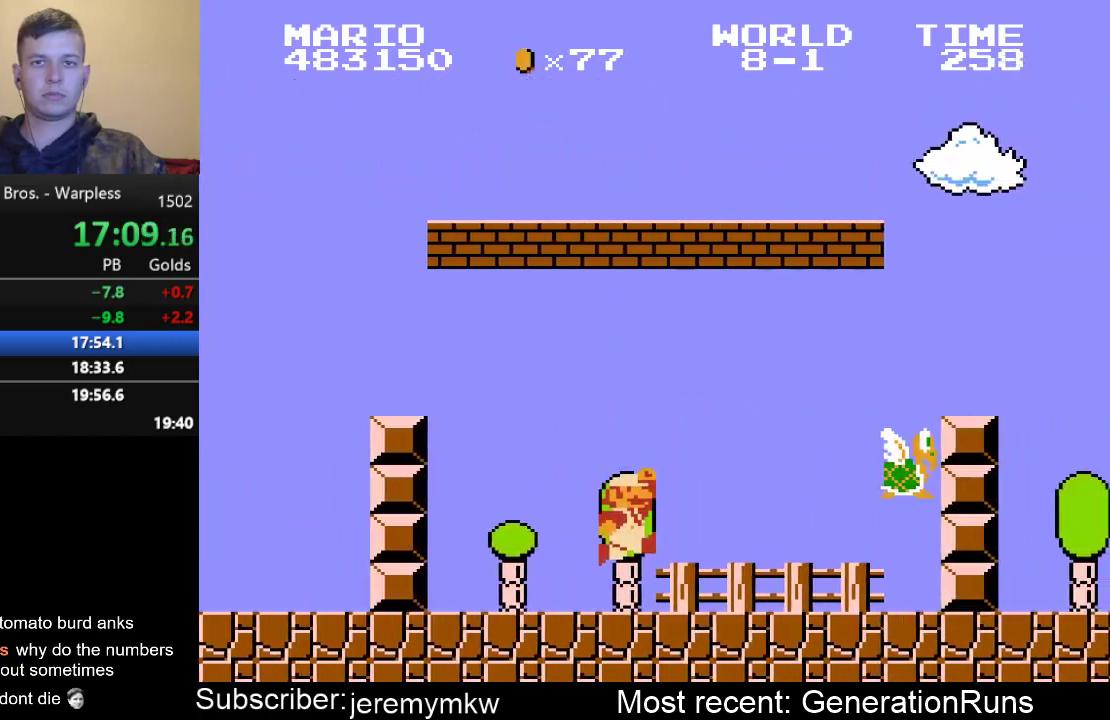
{"buttons": ["B", "DPAD_RIGHT"], "events": [[150, "A", "down"], [483, "A", "up"]]}
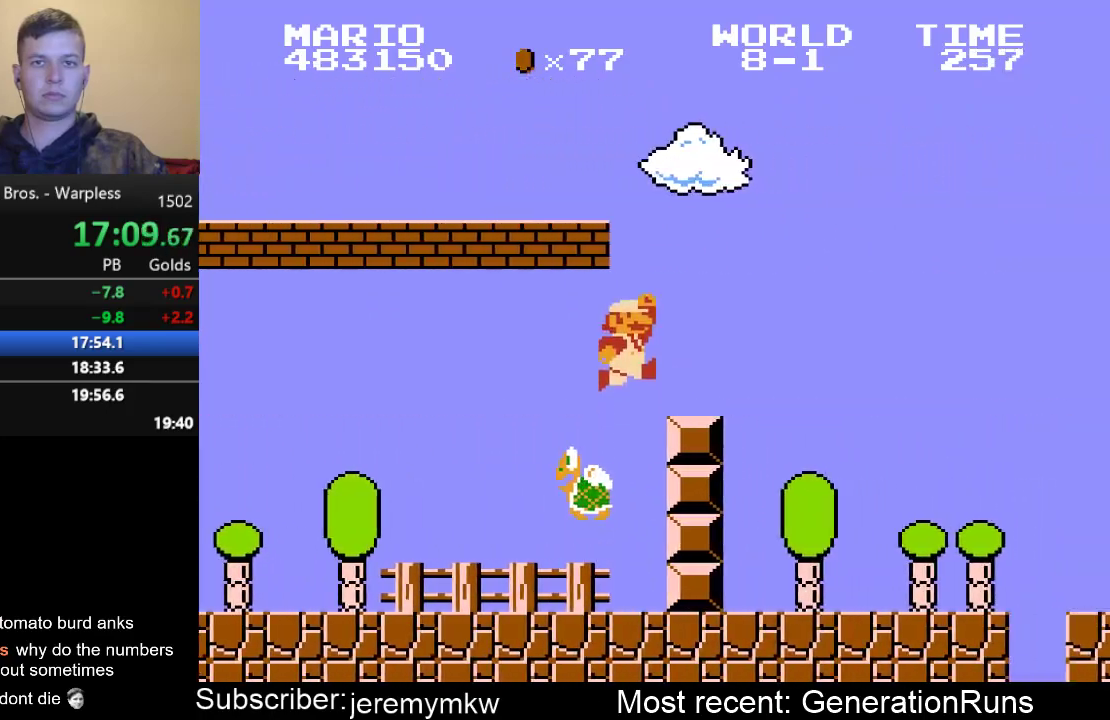
{"buttons": ["B", "DPAD_RIGHT"], "events": [[183, "A", "down"], [450, "A", "up"]]}
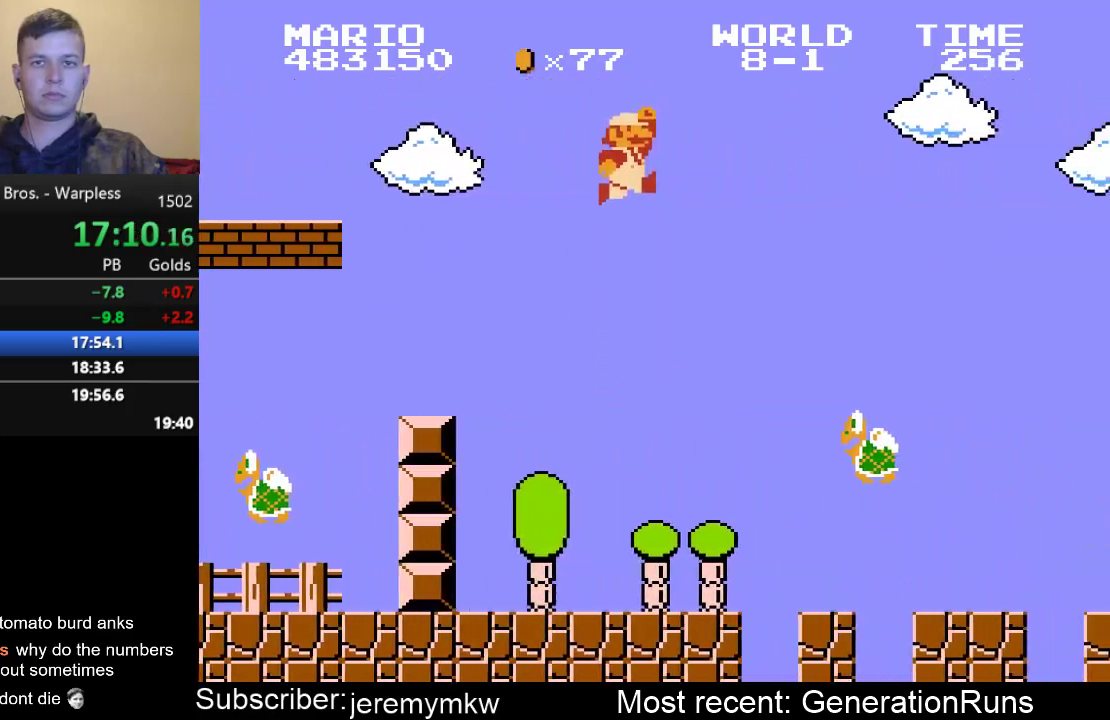
{"buttons": ["B", "DPAD_RIGHT"], "events": []}
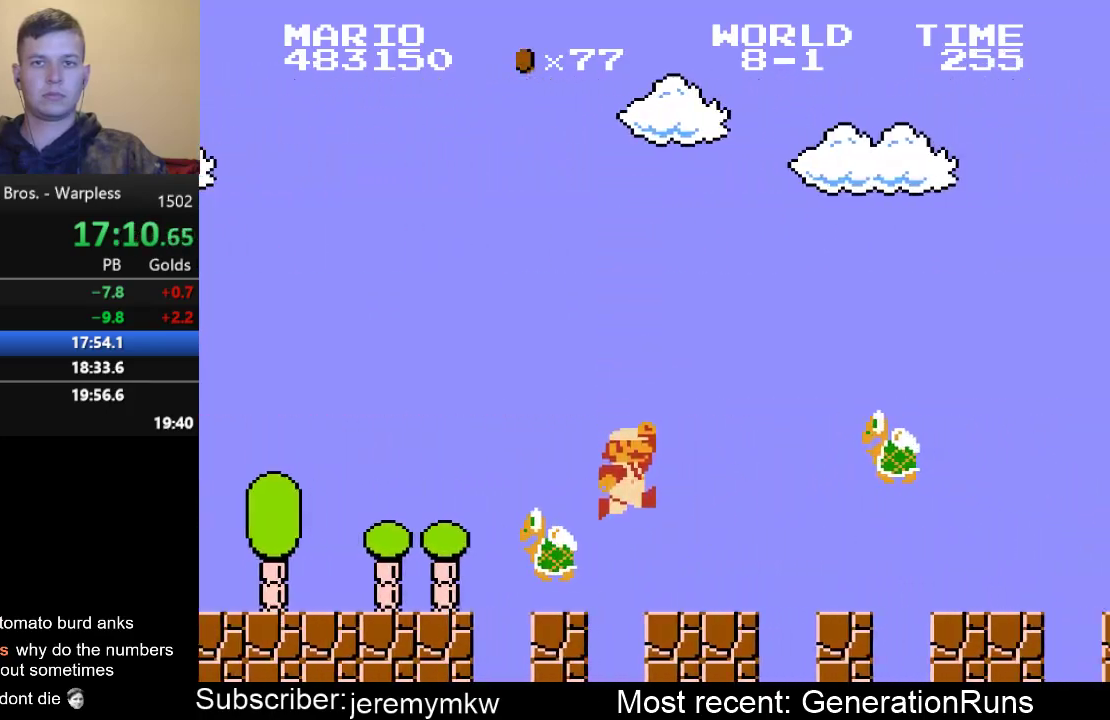
{"buttons": ["A", "B", "DPAD_RIGHT"], "events": [[183, "A", "down"]]}
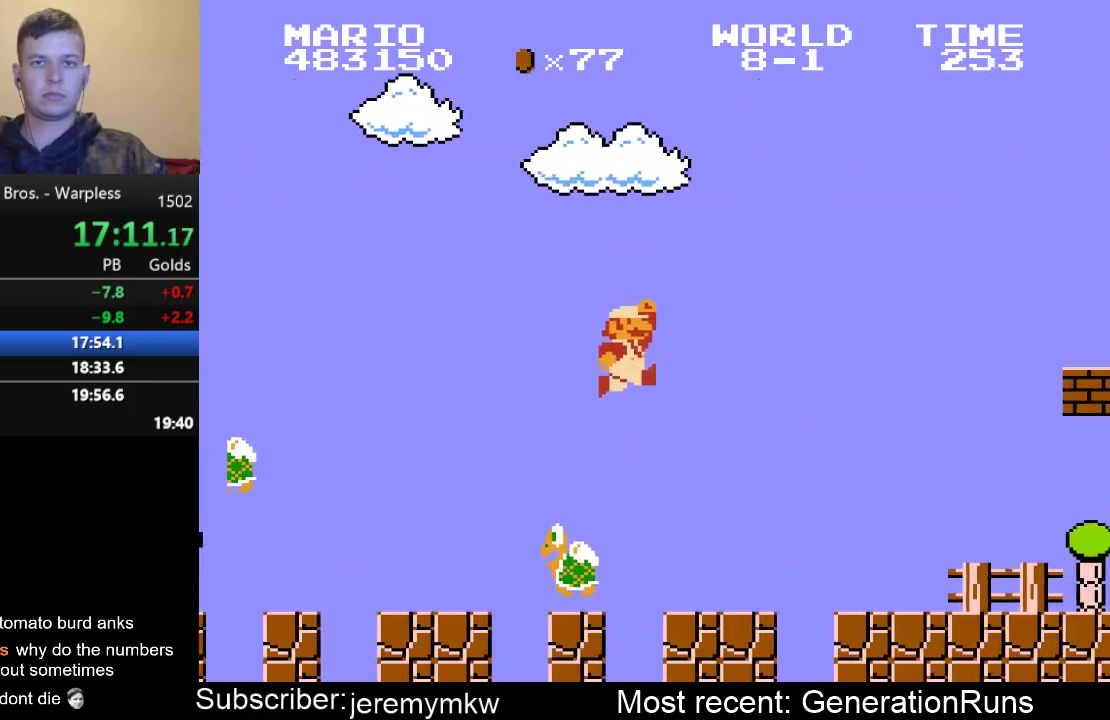
{"buttons": ["B", "DPAD_RIGHT"], "events": [[233, "A", "up"]]}
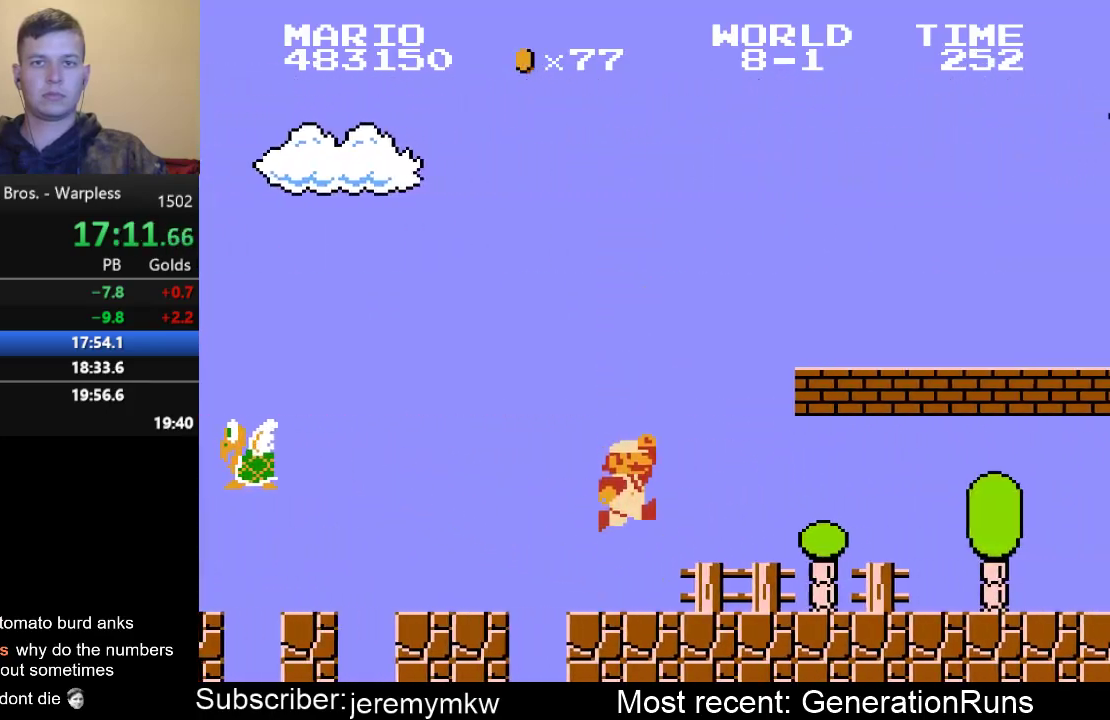
{"buttons": ["A", "B", "DPAD_RIGHT"], "events": [[467, "A", "down"]]}
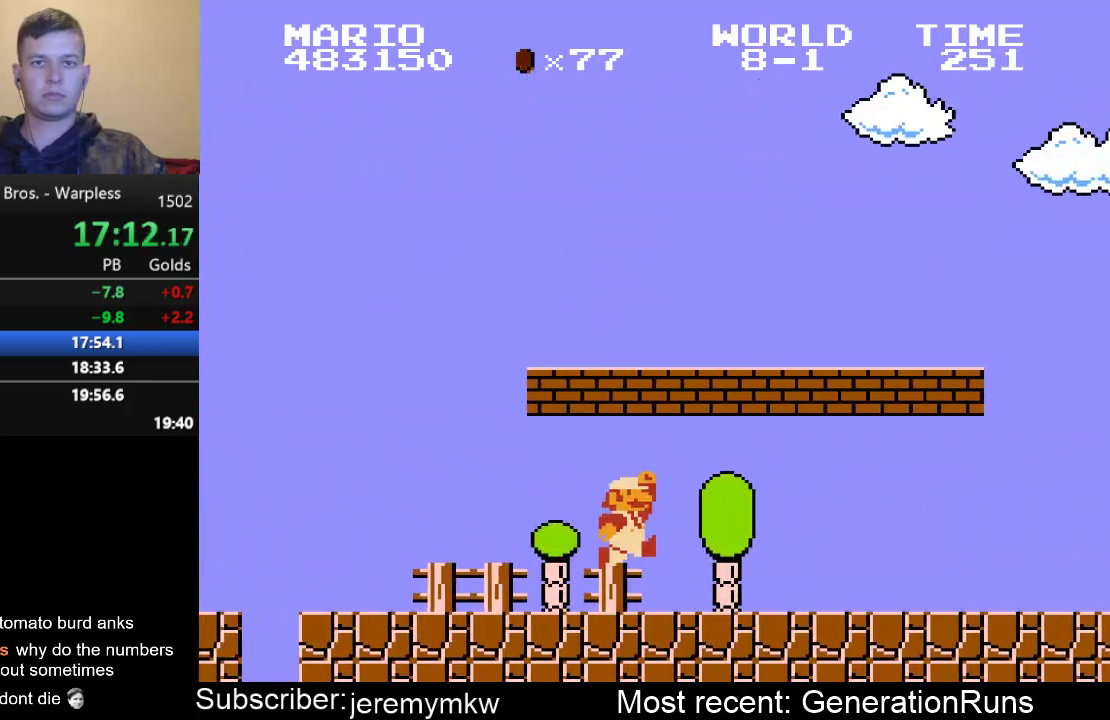
{"buttons": ["B", "DPAD_RIGHT"], "events": [[350, "A", "up"]]}
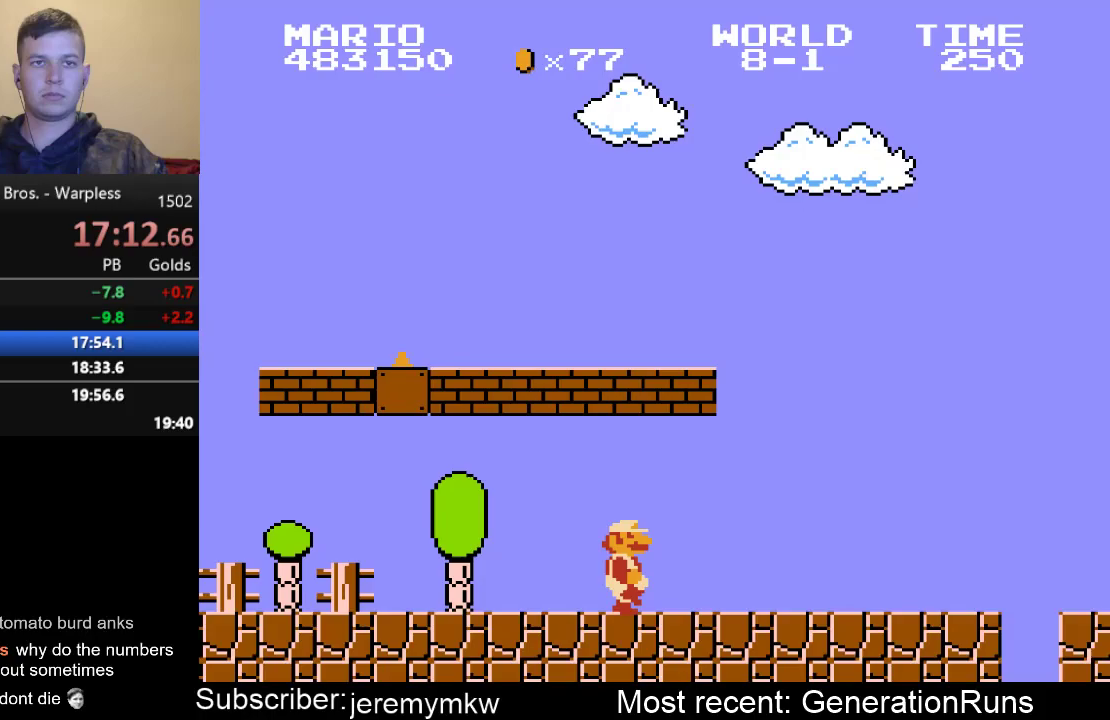
{"buttons": ["B", "DPAD_RIGHT"], "events": []}
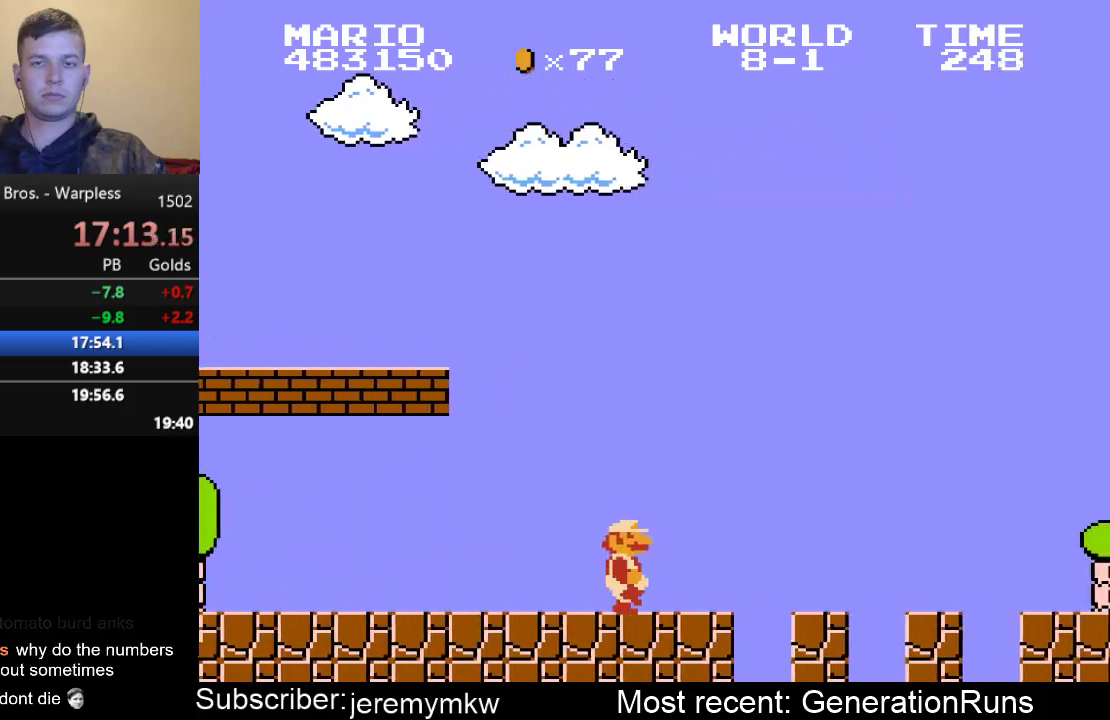
{"buttons": ["B", "DPAD_RIGHT"], "events": []}
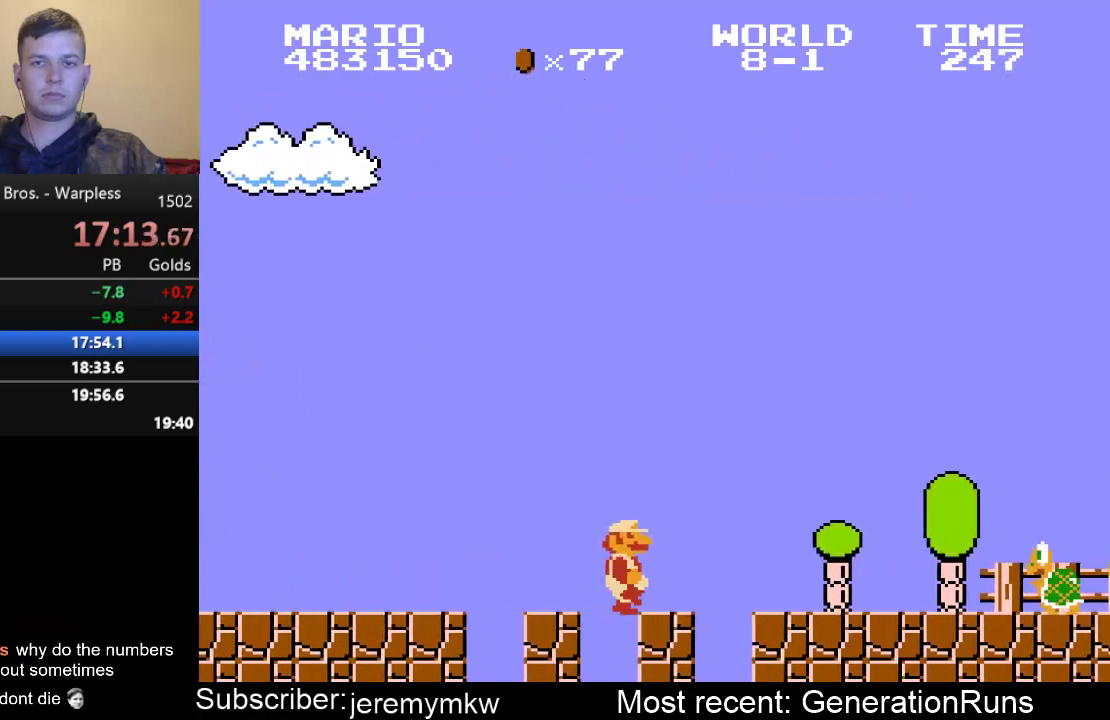
{"buttons": ["A", "B", "DPAD_RIGHT"], "events": [[450, "A", "down"]]}
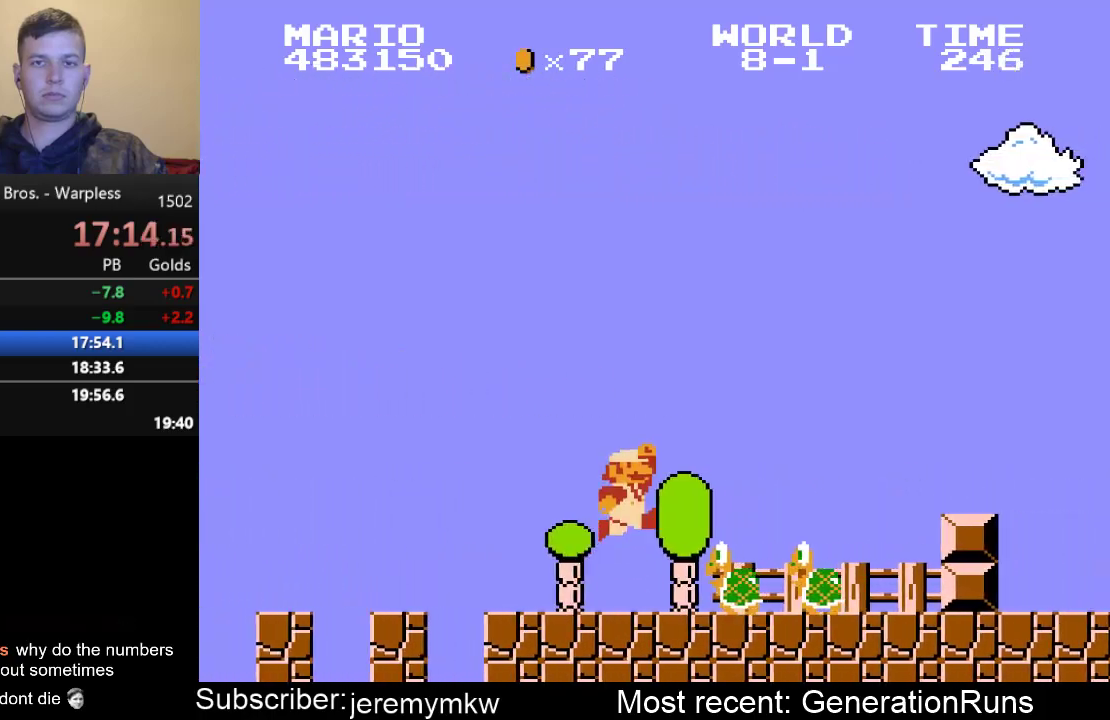
{"buttons": ["B", "DPAD_RIGHT"], "events": [[367, "A", "up"]]}
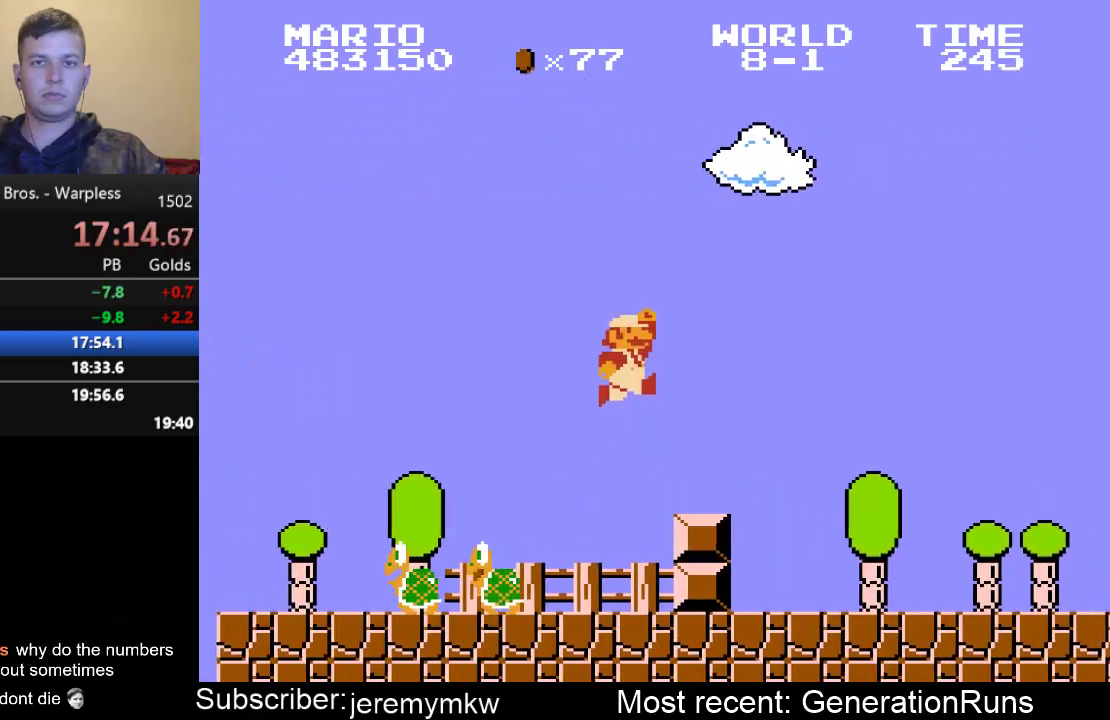
{"buttons": ["B", "DPAD_RIGHT"], "events": [[200, "A", "down"], [333, "A", "up"]]}
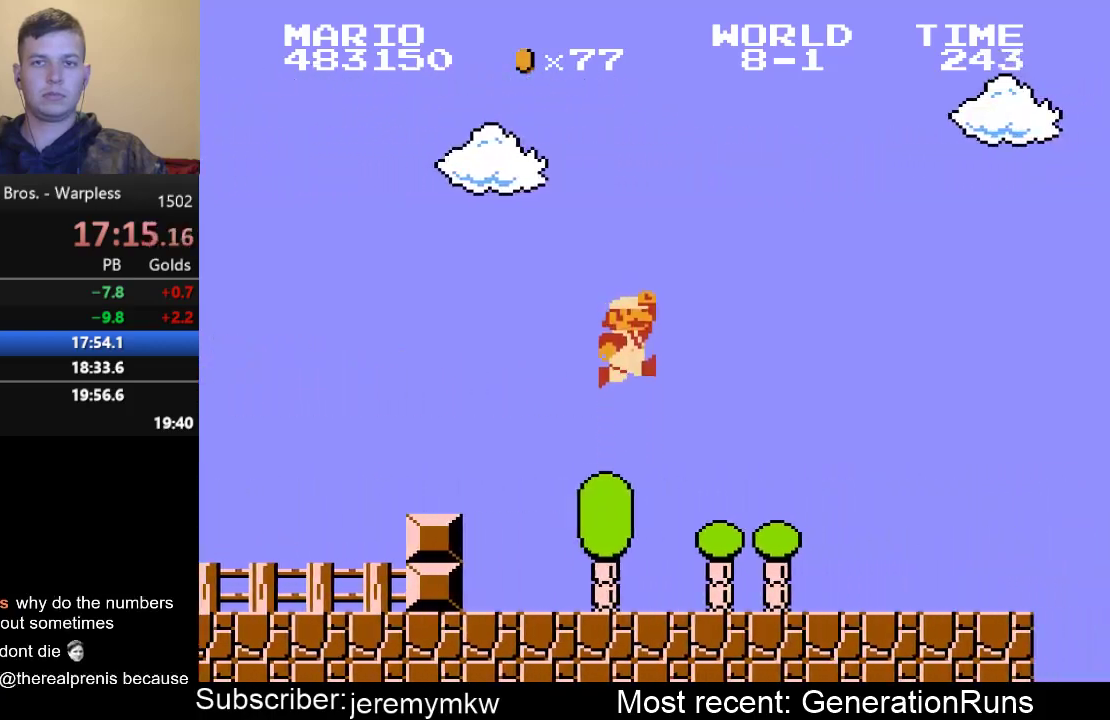
{"buttons": ["B", "DPAD_RIGHT"], "events": []}
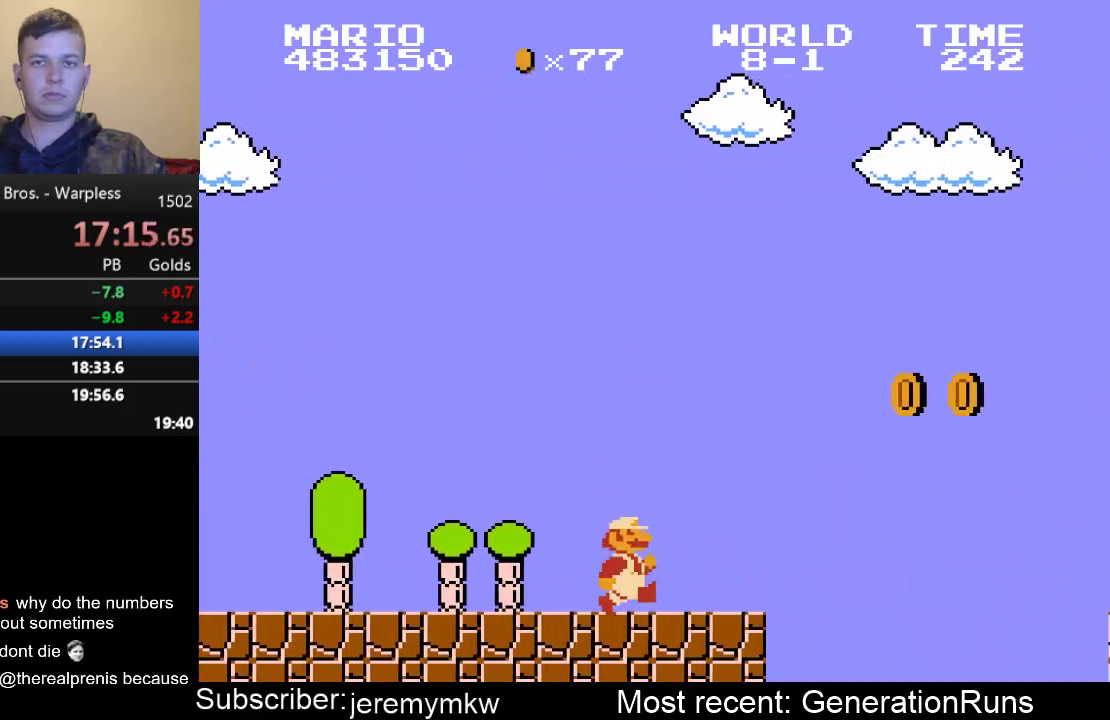
{"buttons": ["A", "B", "DPAD_RIGHT"], "events": [[200, "A", "down"]]}
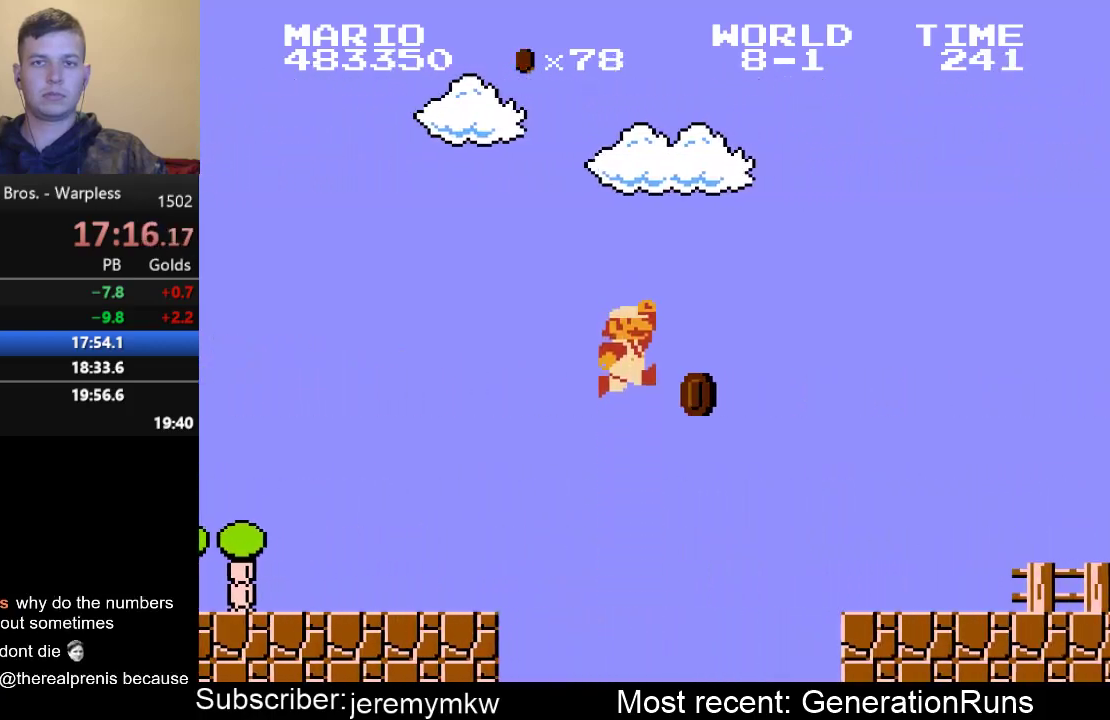
{"buttons": ["B", "DPAD_RIGHT"], "events": [[83, "A", "up"]]}
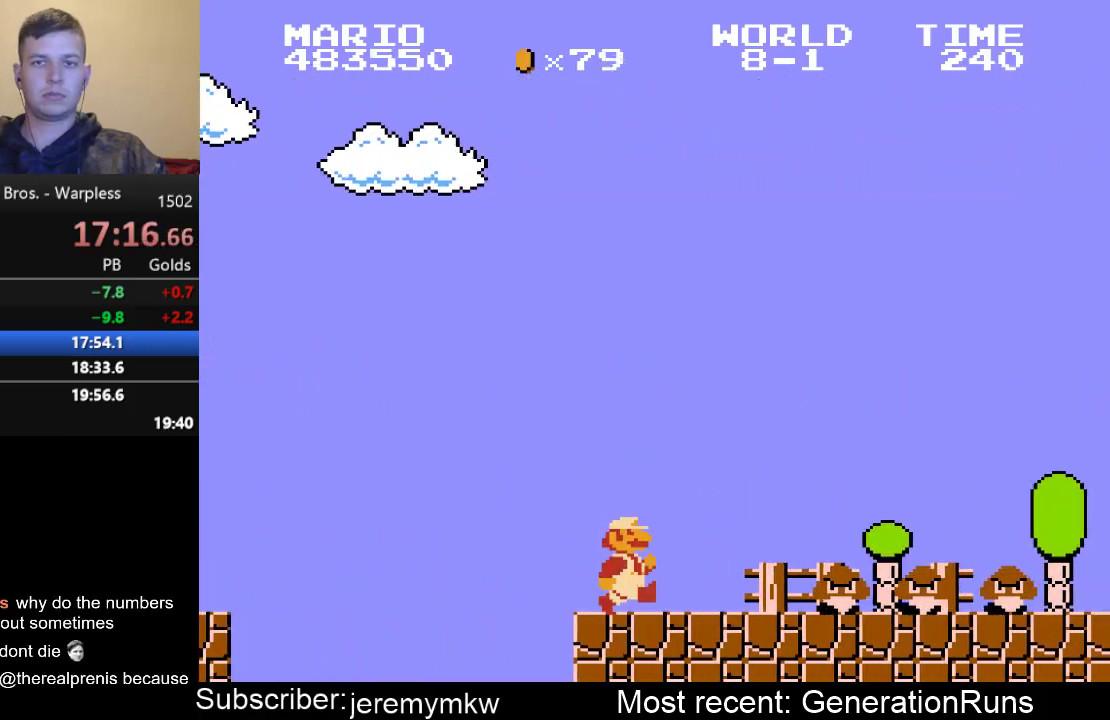
{"buttons": ["B", "DPAD_RIGHT"], "events": [[50, "A", "down"], [317, "A", "up"]]}
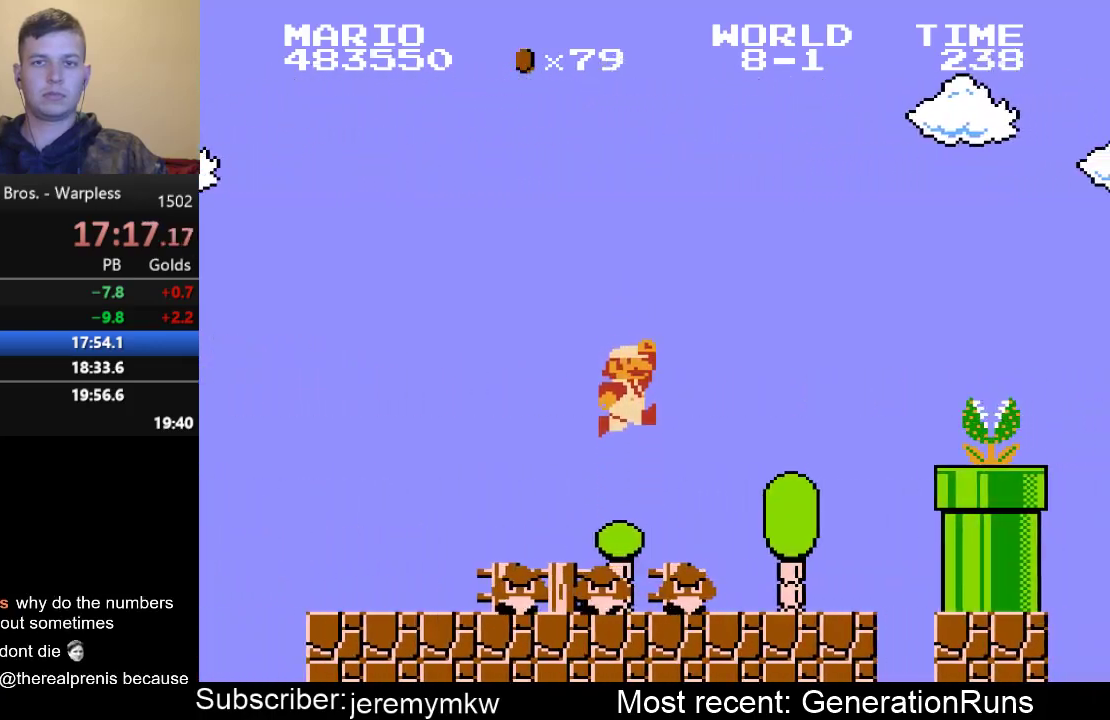
{"buttons": ["B", "DPAD_RIGHT"], "events": [[300, "A", "down"], [333, "B", "up"], [467, "B", "down"], [500, "A", "up"]]}
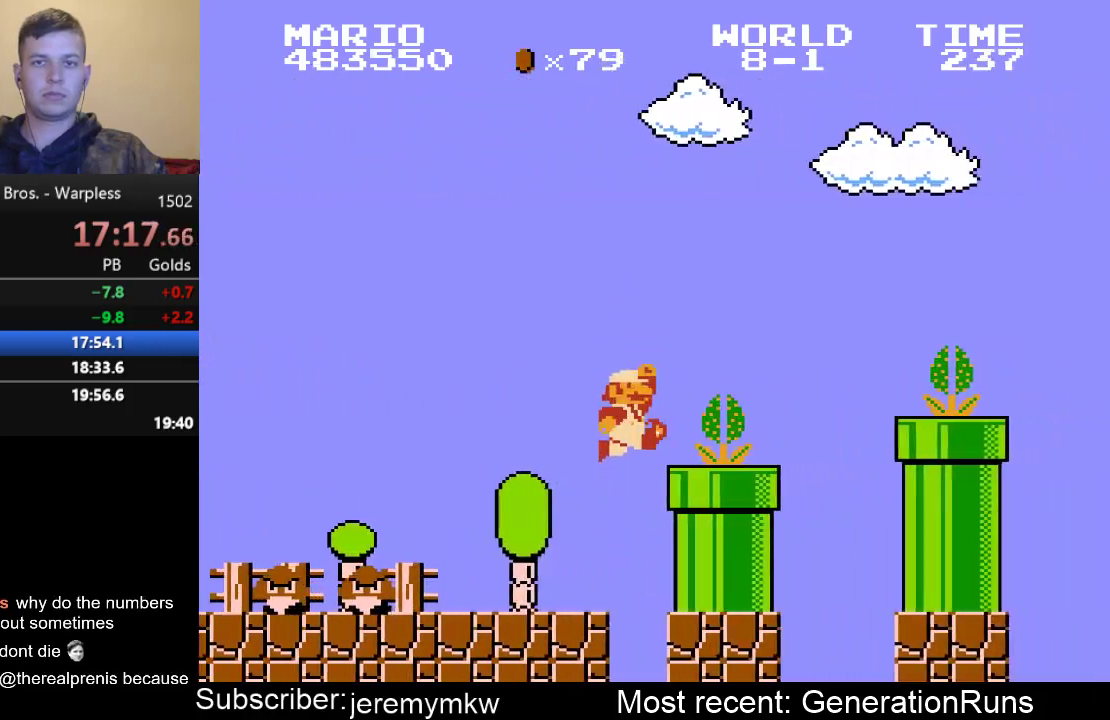
{"buttons": ["A", "B", "DPAD_RIGHT"], "events": [[267, "A", "down"]]}
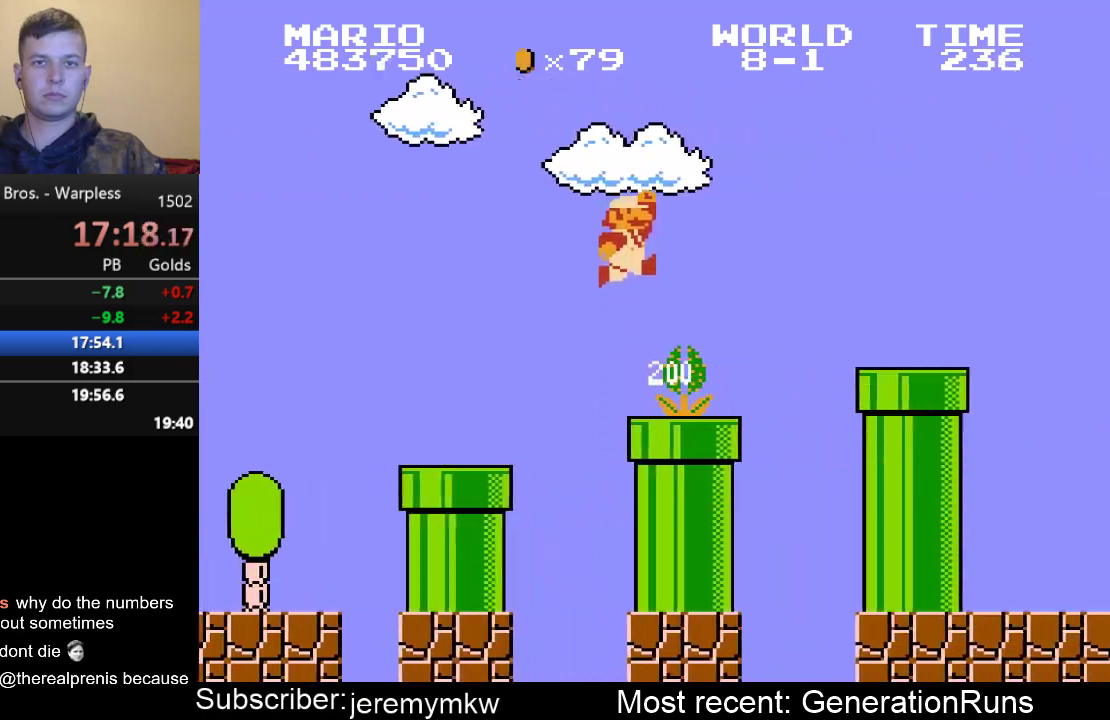
{"buttons": ["B", "DPAD_RIGHT"], "events": [[267, "A", "up"]]}
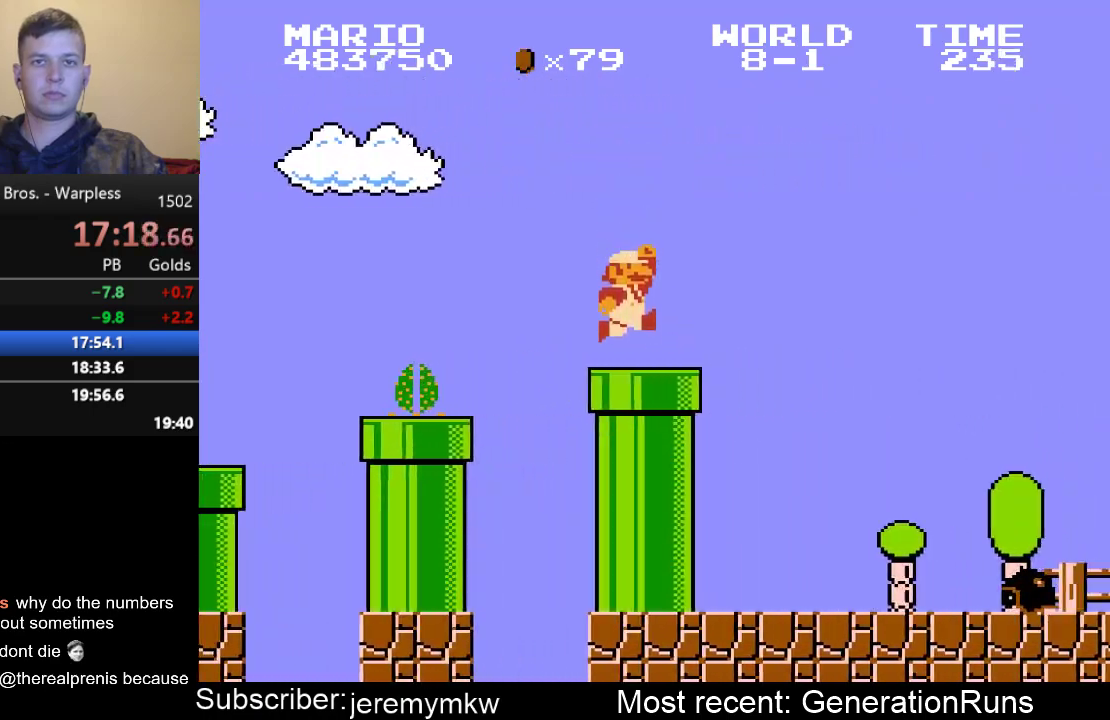
{"buttons": ["A", "B", "DPAD_RIGHT"], "events": [[167, "A", "down"]]}